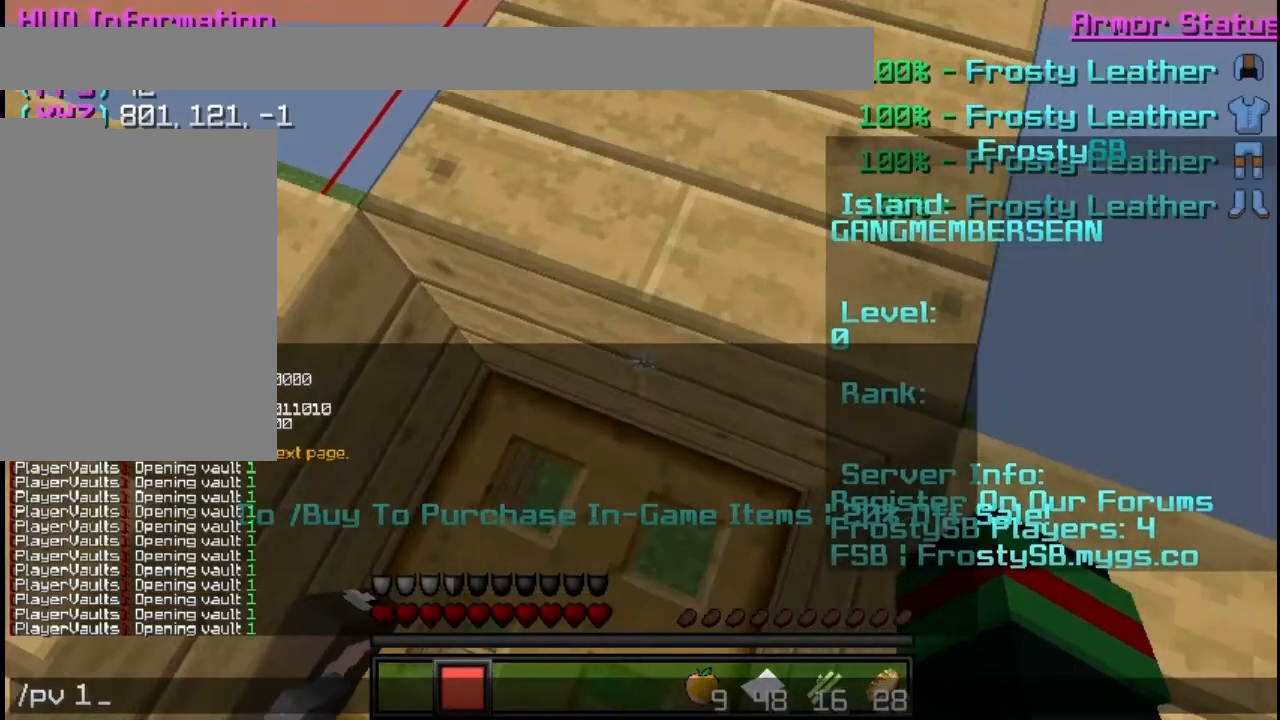
Gameplay with keyboard and mouse; each line is a JSON object with the keys and mouse buttons held at the frame after it. "events" lists presses ("down") and releases ("up") of "a", "d", "s", "w", "mouse_left" and "mouse_right" between this image and that frame as [ms after this image, input, new state], when the widget could be followed in between. "mouse_left", "mouse_right" = the "left", "right" buttons of the "mouse" list. No other keys are recorded. Fast repeated clicks can show as one long hold. Mouse movement is not recorded.
{"keys": [], "mouse": [], "events": []}
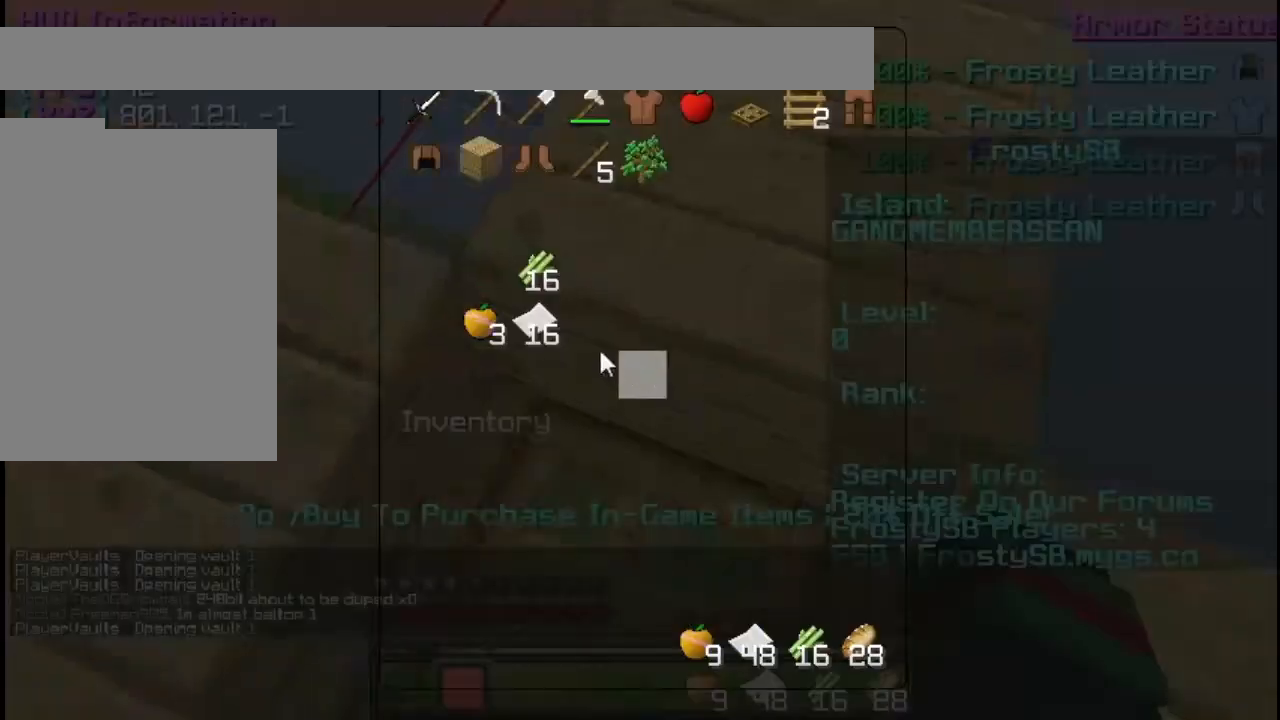
{"keys": [], "mouse": [], "events": [[400, "mouse_left", "down"], [450, "mouse_left", "up"]]}
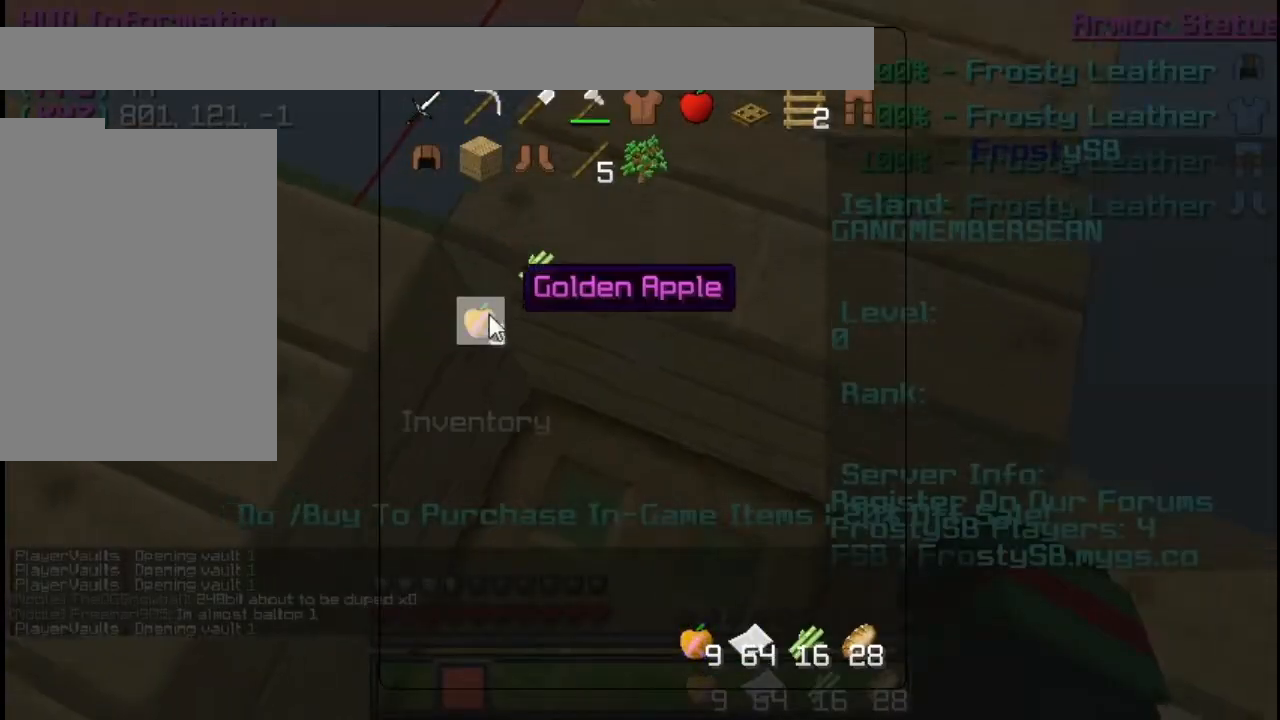
{"keys": [], "mouse": []}
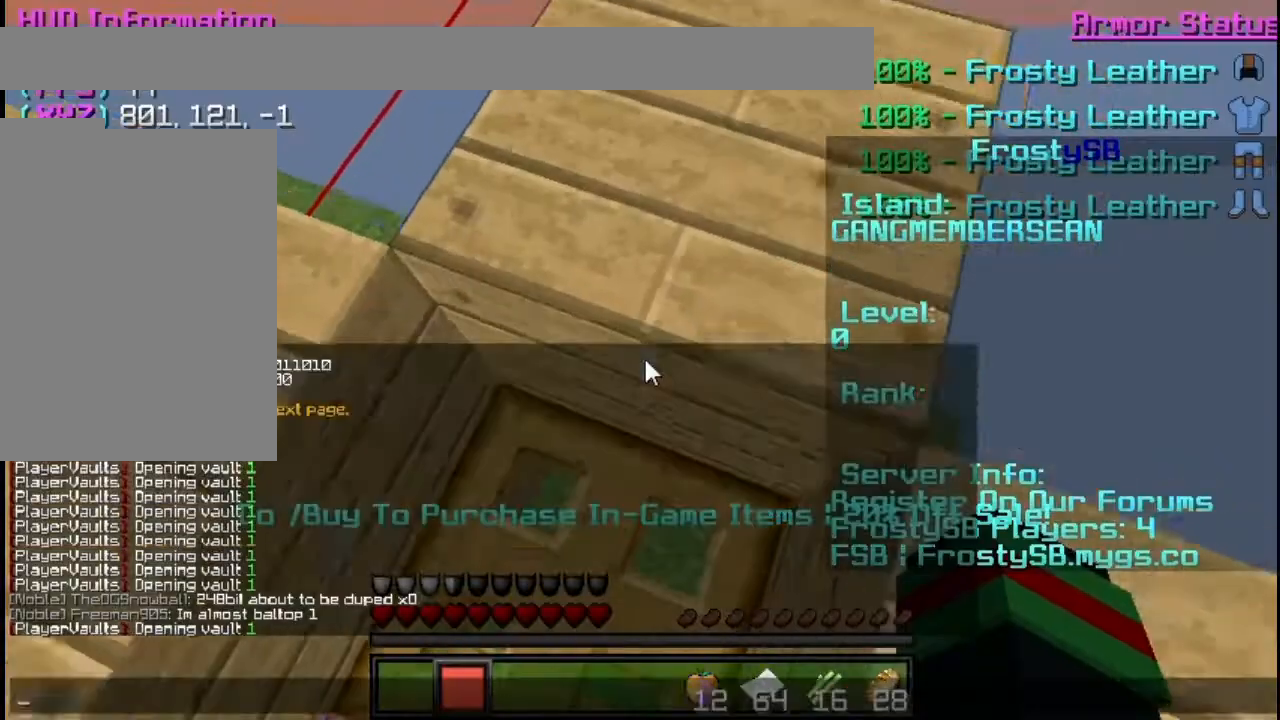
{"keys": [], "mouse": [], "events": []}